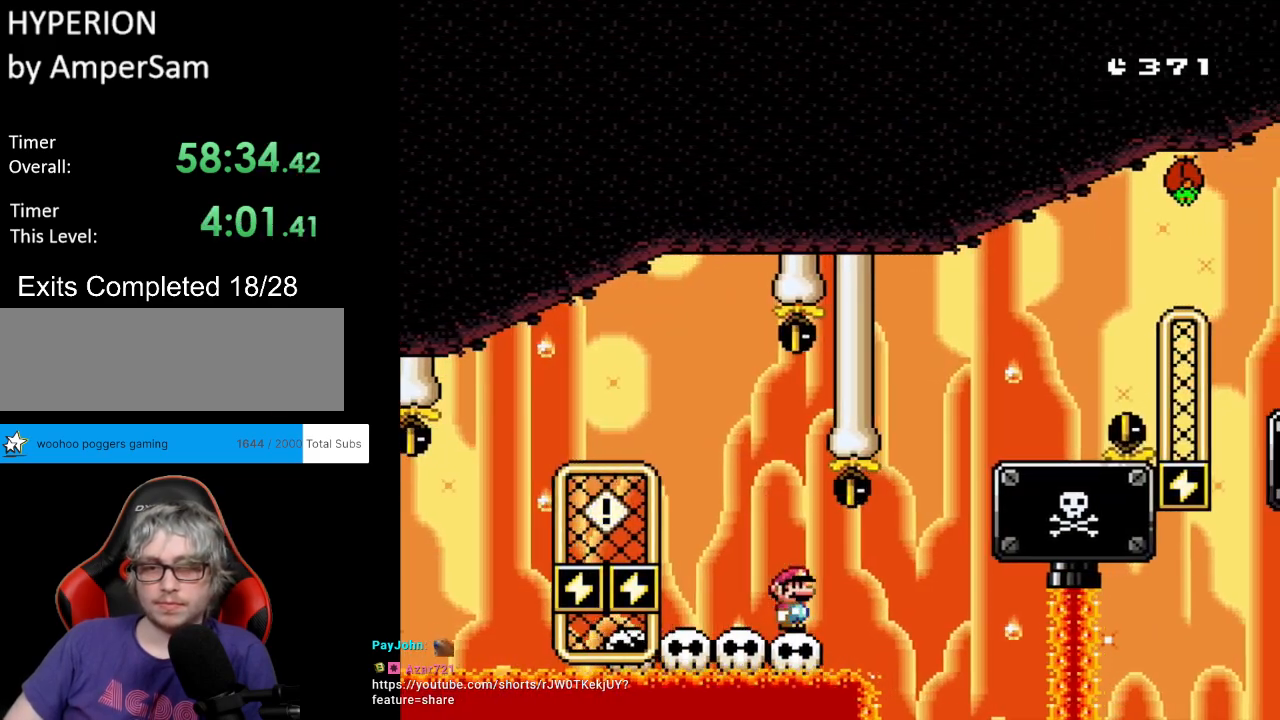
Gameplay with a controller (Nintendo layout); each line is a JSON object with the inputs held at the frame after it. "events" lists button and stick changes between this image and that frame as [ms after this image, input, new state], when the widget could be followed in between. Not read: L3 R3.
{"buttons": ["Y", "DPAD_RIGHT"], "events": [[467, "DPAD_RIGHT", "down"]]}
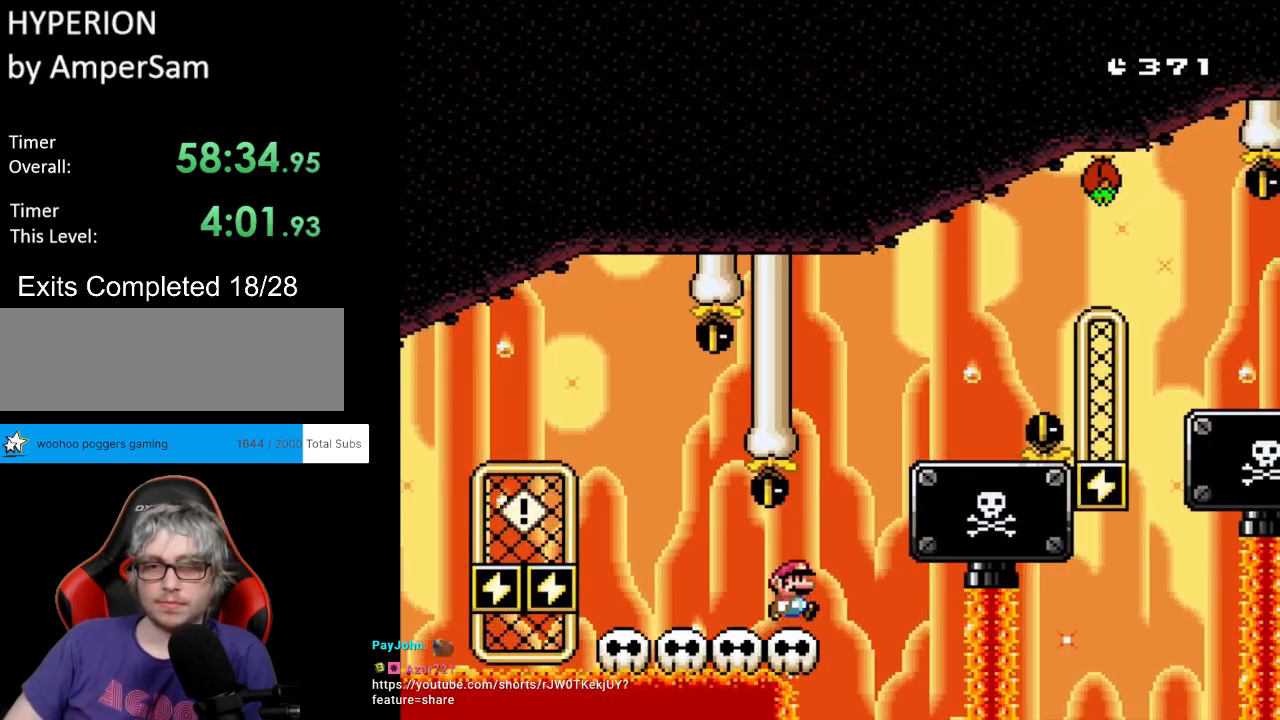
{"buttons": ["Y", "DPAD_LEFT"], "events": [[117, "B", "down"], [383, "B", "up"], [417, "DPAD_RIGHT", "up"], [417, "DPAD_UP", "down"], [433, "DPAD_LEFT", "down"], [450, "DPAD_UP", "up"]]}
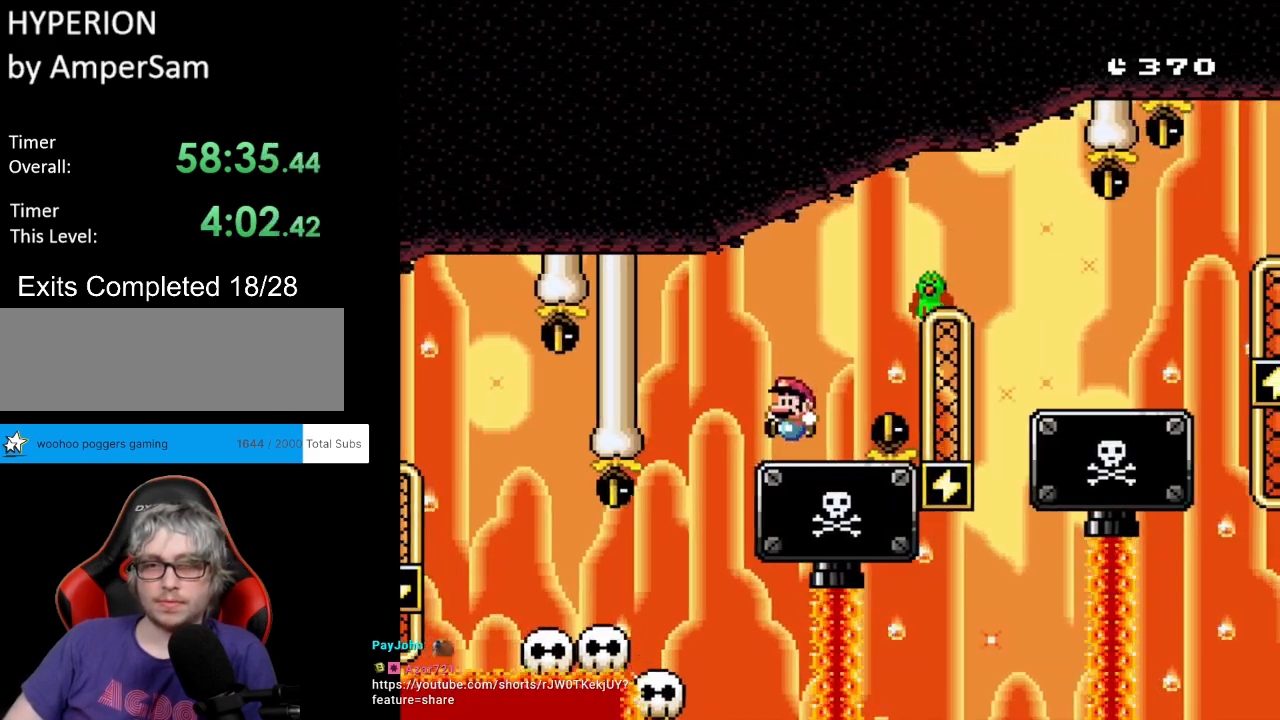
{"buttons": ["B", "Y", "DPAD_RIGHT"], "events": [[100, "DPAD_LEFT", "up"], [150, "DPAD_RIGHT", "down"], [233, "B", "down"]]}
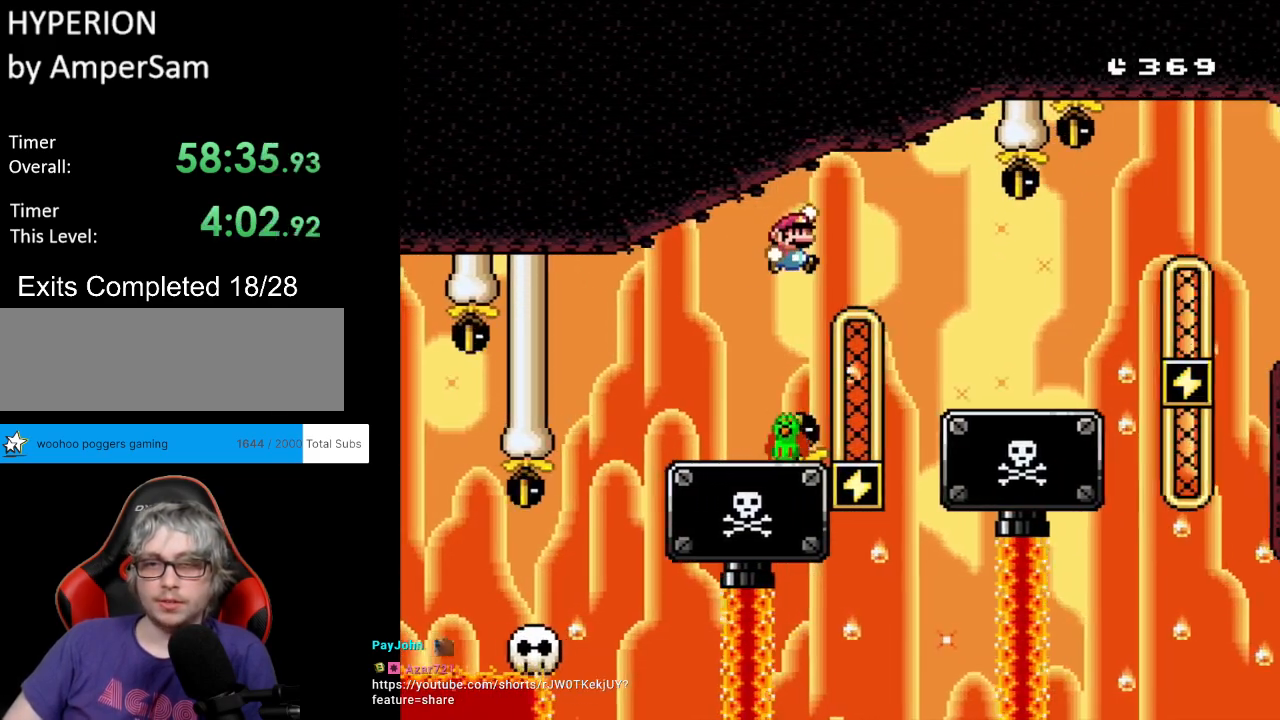
{"buttons": ["Y", "DPAD_RIGHT"], "events": [[333, "DPAD_LEFT", "down"], [333, "DPAD_RIGHT", "up"], [333, "DPAD_UP", "down"], [367, "DPAD_UP", "up"], [400, "B", "up"], [417, "DPAD_UP", "down"], [433, "DPAD_LEFT", "up"], [433, "DPAD_RIGHT", "down"], [433, "DPAD_UP", "up"]]}
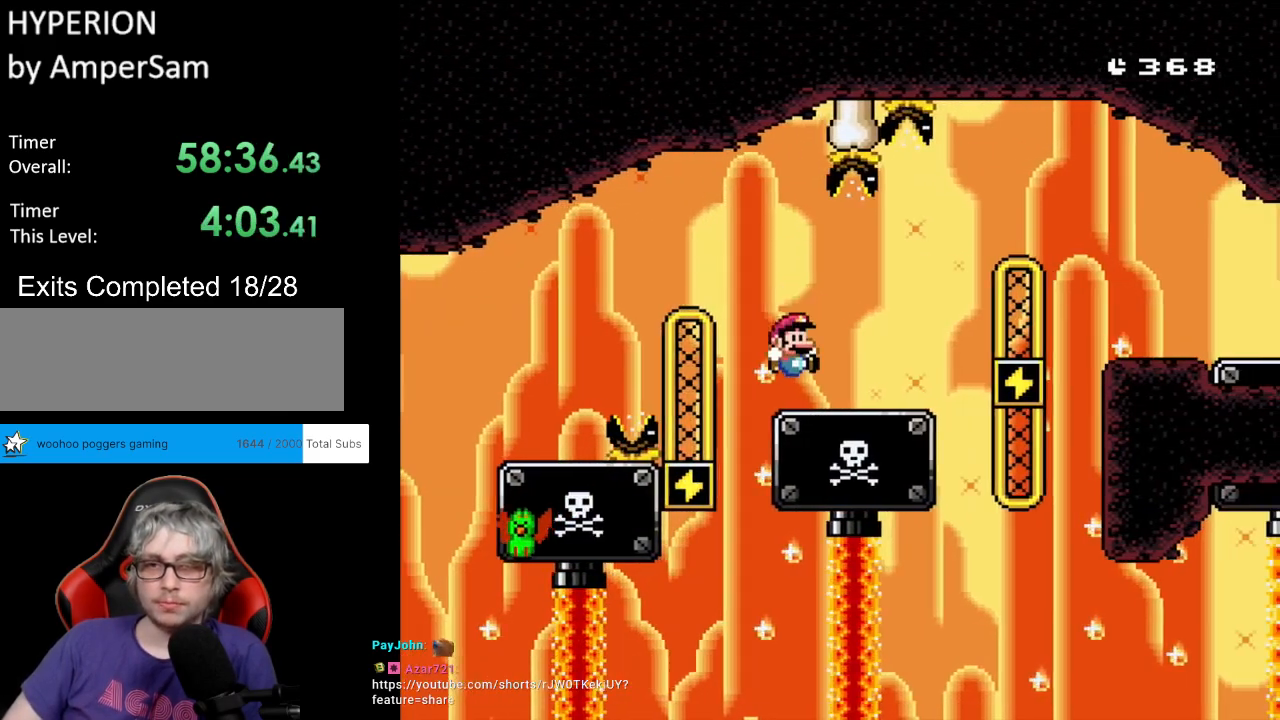
{"buttons": ["B", "Y", "DPAD_RIGHT"], "events": [[183, "B", "down"], [383, "B", "up"], [417, "B", "down"]]}
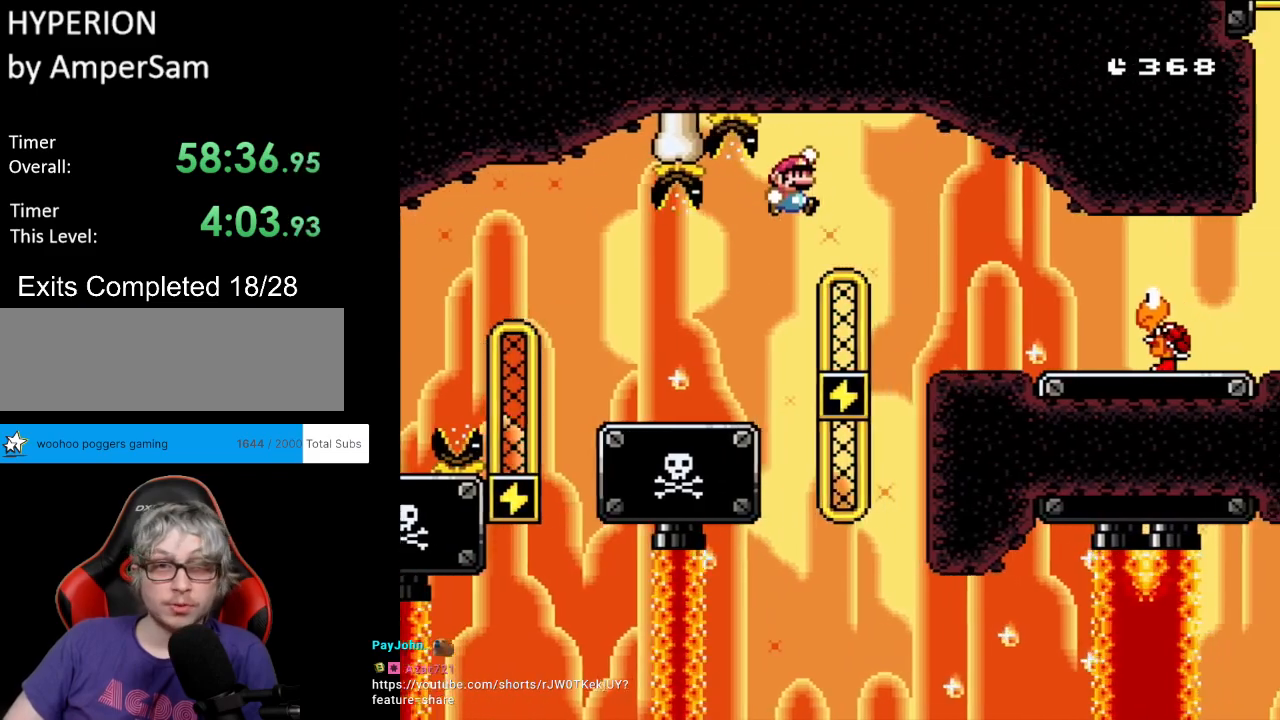
{"buttons": ["Y"], "events": [[300, "B", "up"], [333, "DPAD_RIGHT", "up"], [333, "DPAD_UP", "down"], [367, "DPAD_LEFT", "down"], [367, "DPAD_UP", "up"], [483, "DPAD_LEFT", "up"]]}
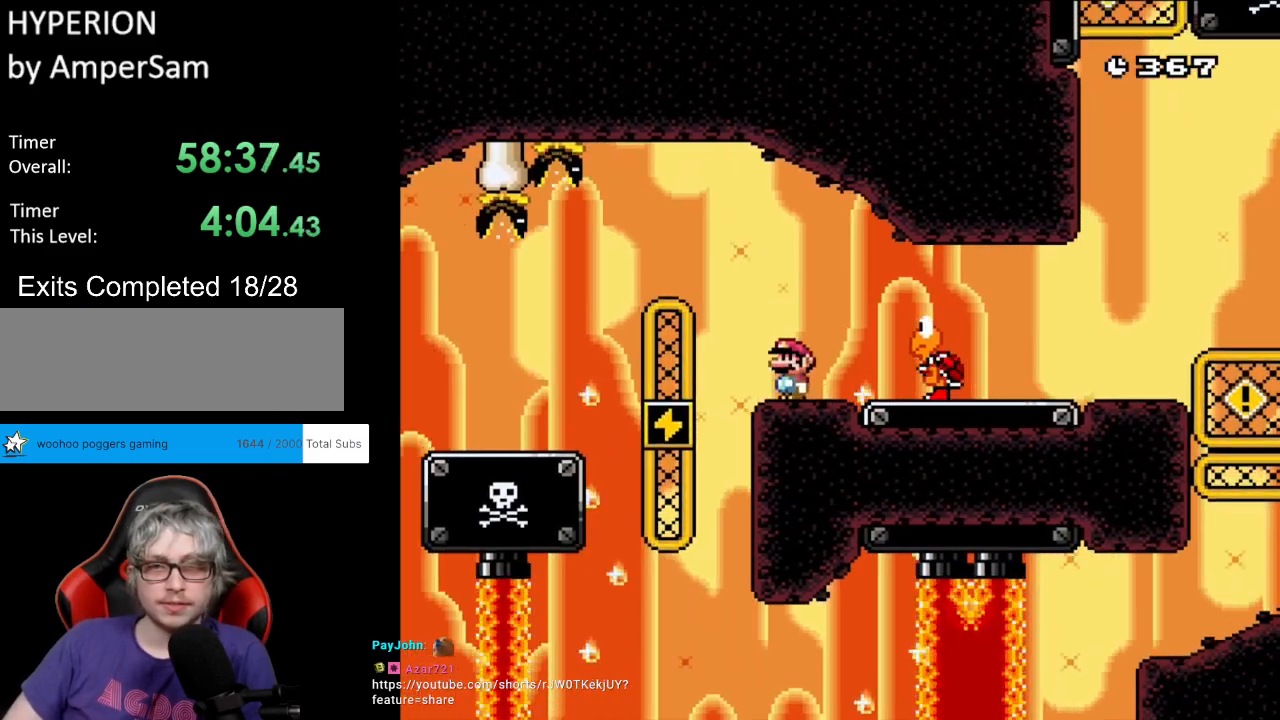
{"buttons": ["Y", "DPAD_LEFT"], "events": [[83, "B", "down"], [117, "DPAD_RIGHT", "down"], [167, "B", "up"], [333, "B", "down"], [450, "B", "up"], [467, "DPAD_RIGHT", "up"], [483, "DPAD_UP", "down"], [500, "DPAD_LEFT", "down"], [500, "DPAD_UP", "up"]]}
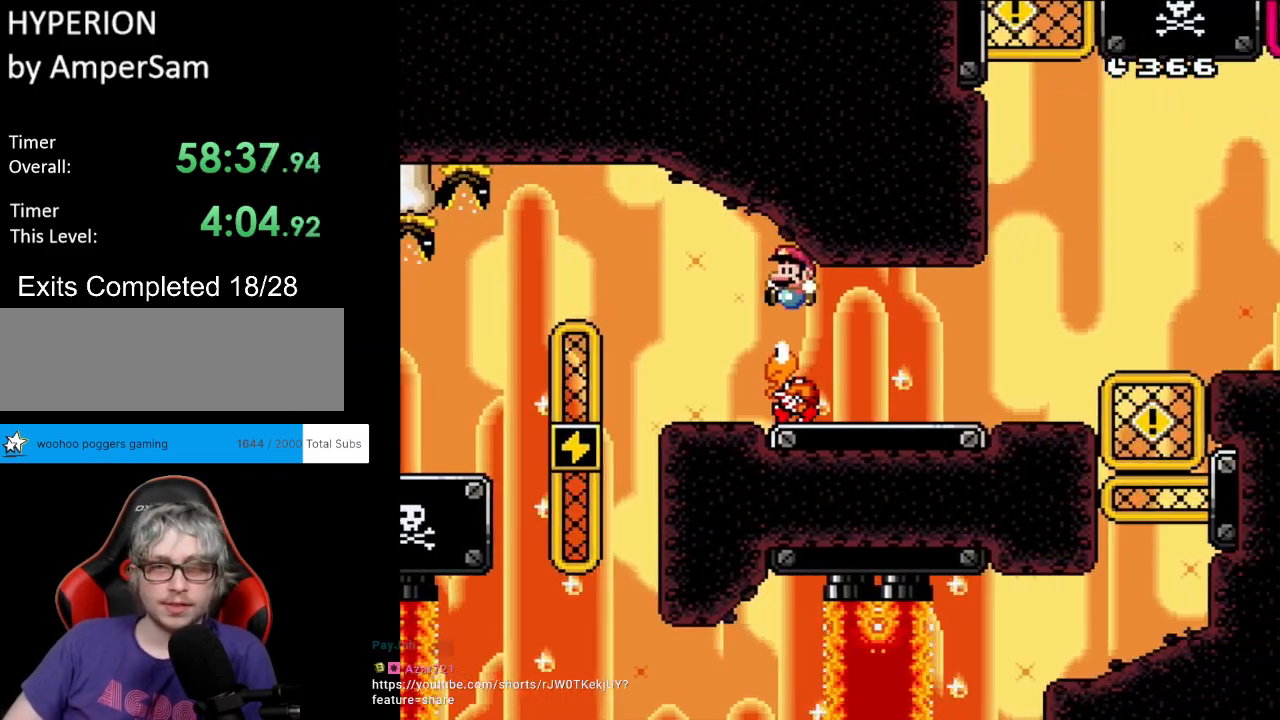
{"buttons": ["Y", "DPAD_RIGHT"], "events": [[200, "DPAD_LEFT", "up"], [317, "DPAD_RIGHT", "down"]]}
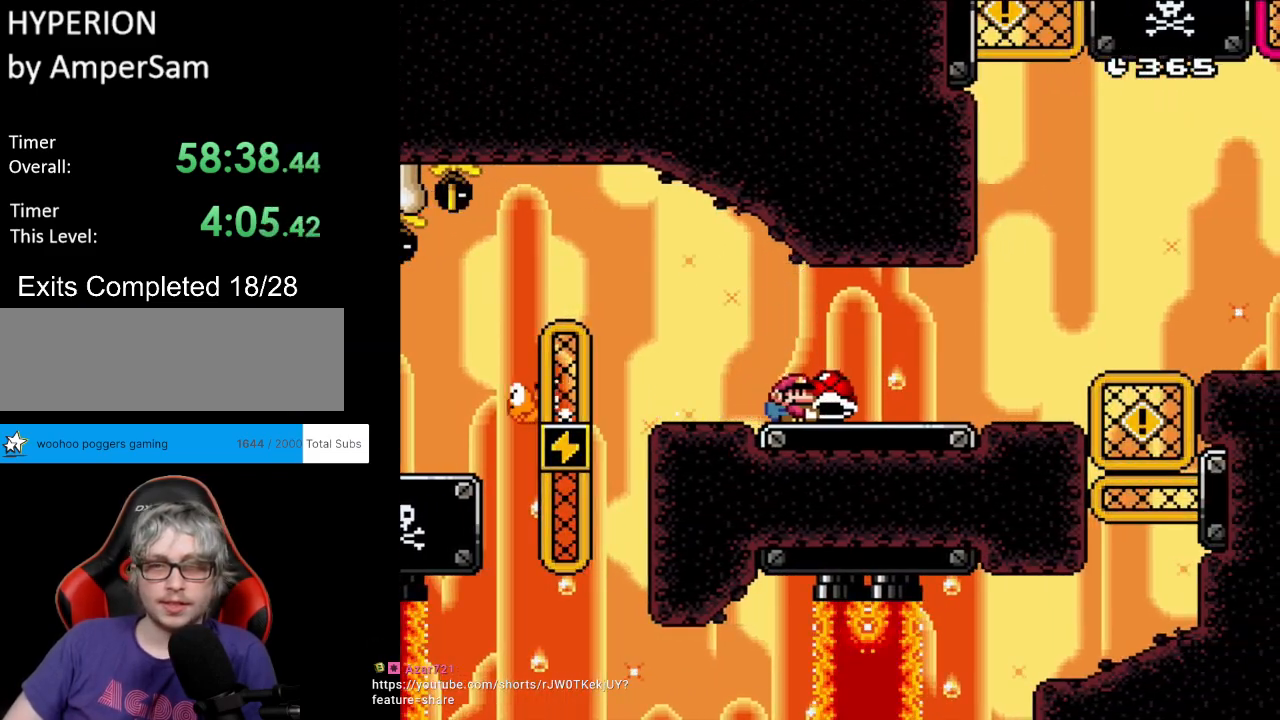
{"buttons": ["B", "Y", "DPAD_RIGHT"], "events": [[417, "B", "down"]]}
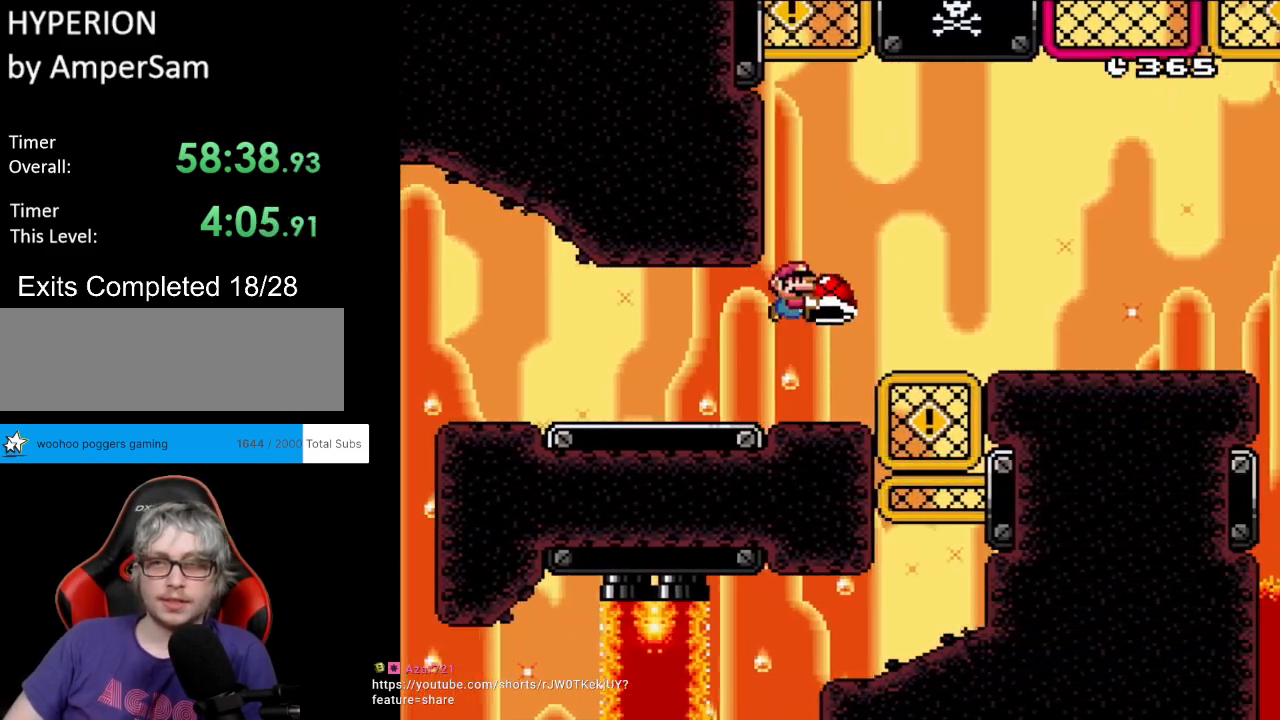
{"buttons": ["Y", "DPAD_RIGHT"], "events": [[50, "B", "up"], [117, "B", "down"], [450, "B", "up"]]}
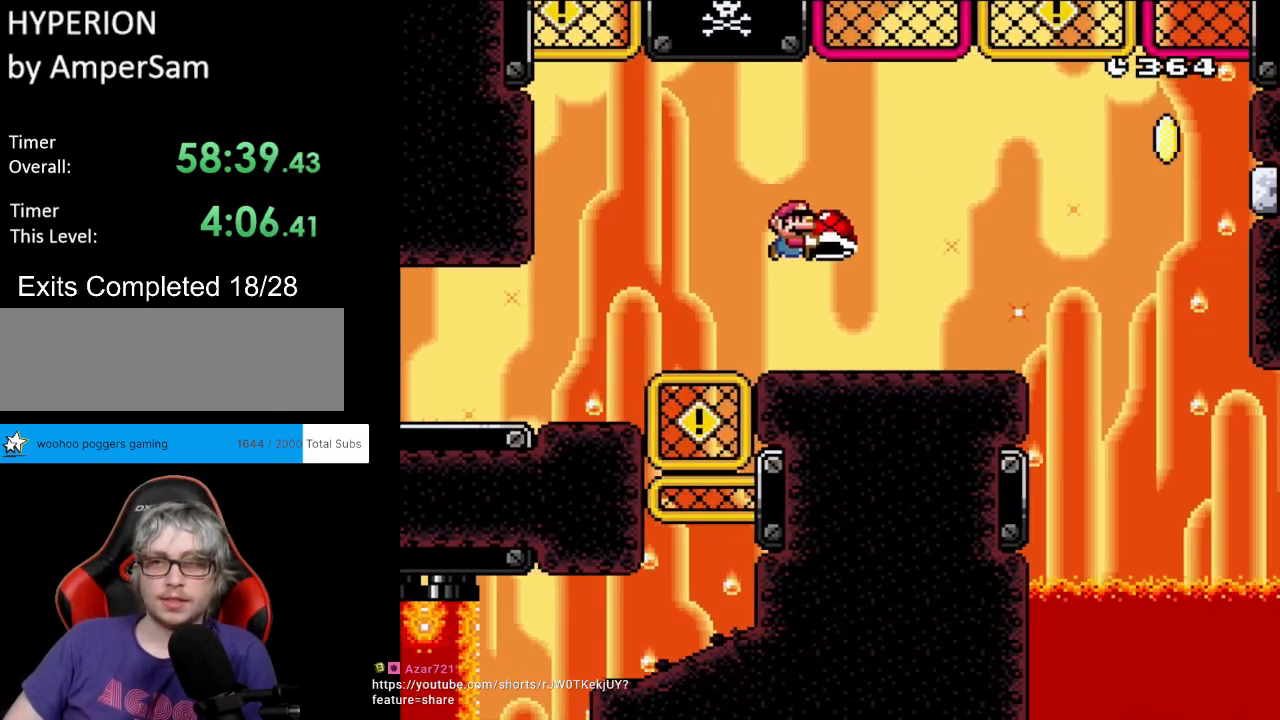
{"buttons": ["Y", "DPAD_LEFT"], "events": [[350, "DPAD_RIGHT", "up"], [350, "DPAD_UP", "down"], [367, "DPAD_LEFT", "down"], [383, "DPAD_UP", "up"]]}
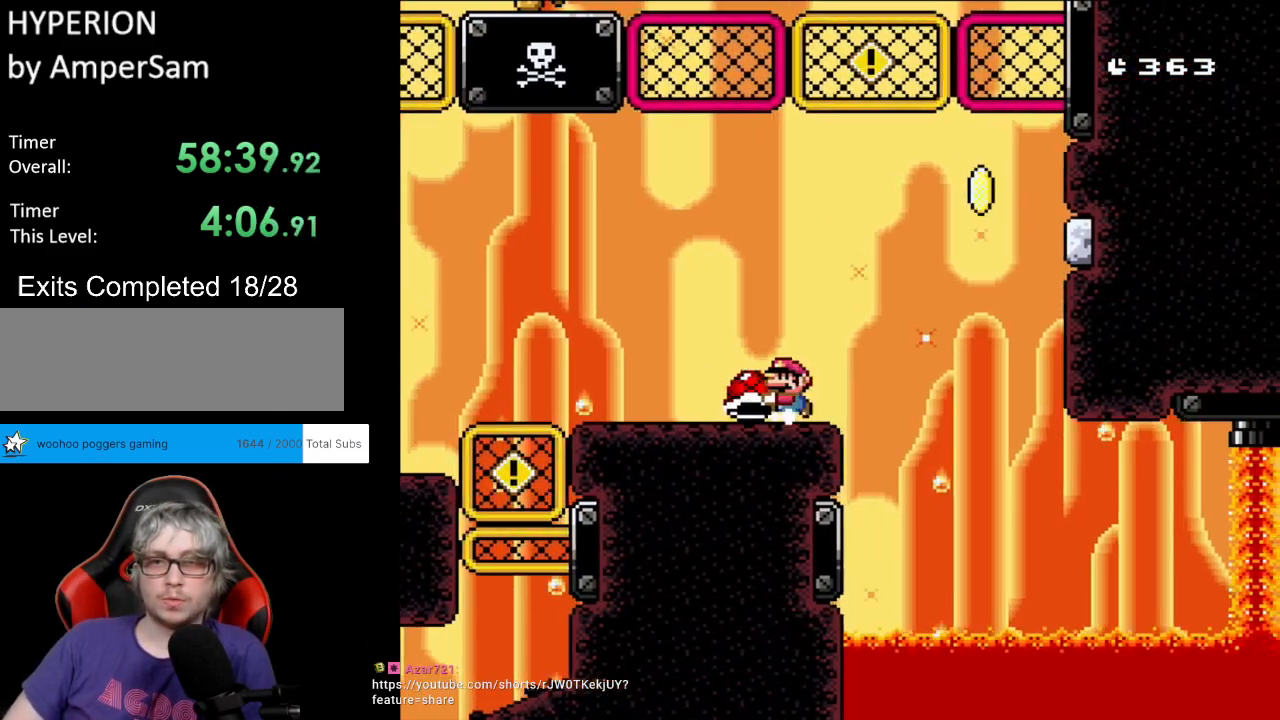
{"buttons": ["B", "Y", "DPAD_RIGHT"], "events": [[17, "DPAD_LEFT", "up"], [83, "DPAD_RIGHT", "down"], [133, "DPAD_RIGHT", "up"], [433, "B", "down"], [433, "DPAD_RIGHT", "down"]]}
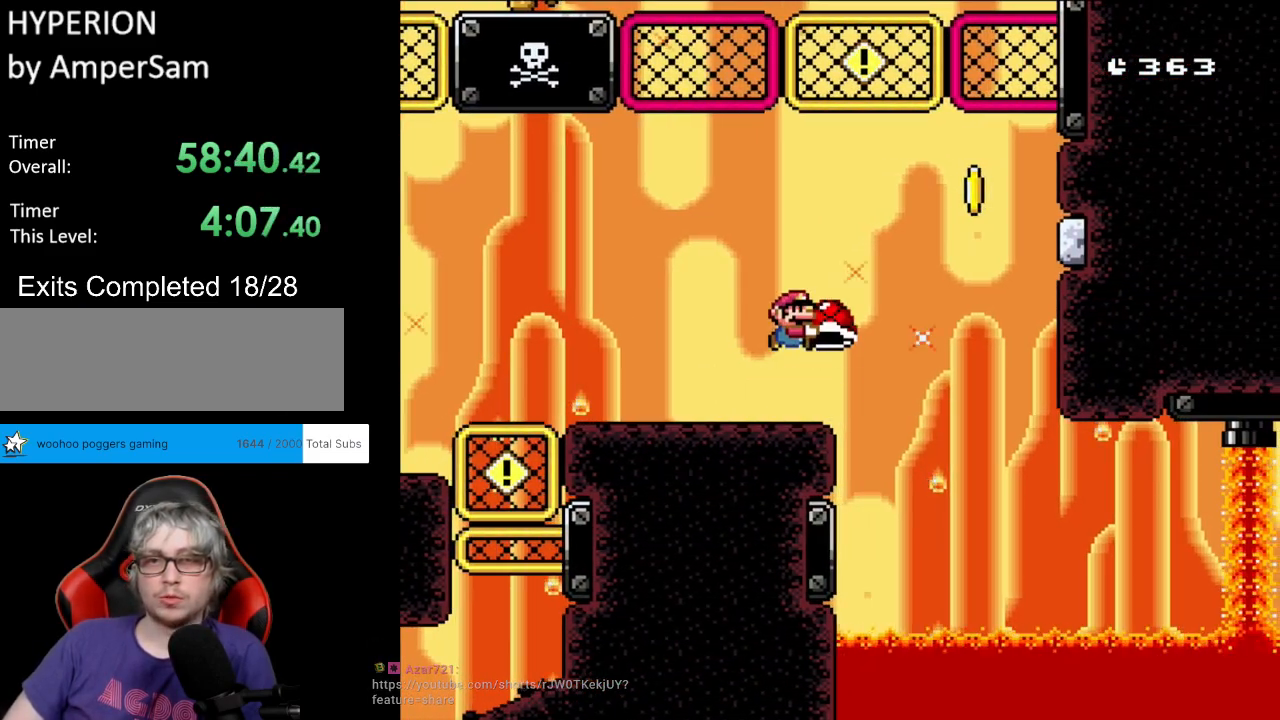
{"buttons": ["B", "Y", "DPAD_RIGHT"], "events": [[217, "B", "up"], [217, "Y", "up"], [417, "B", "down"], [417, "Y", "down"]]}
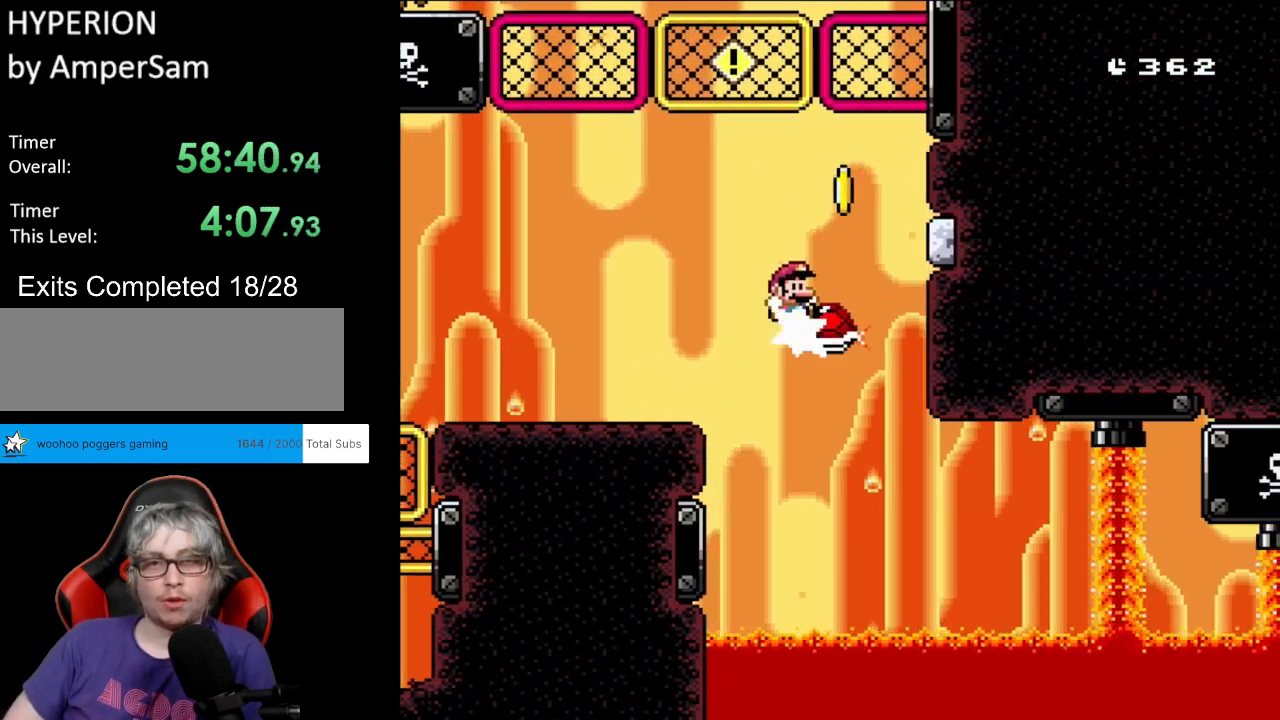
{"buttons": ["Y", "DPAD_UP"], "events": [[183, "DPAD_RIGHT", "up"], [200, "DPAD_LEFT", "down"], [350, "DPAD_LEFT", "up"], [367, "B", "up"], [467, "DPAD_UP", "down"]]}
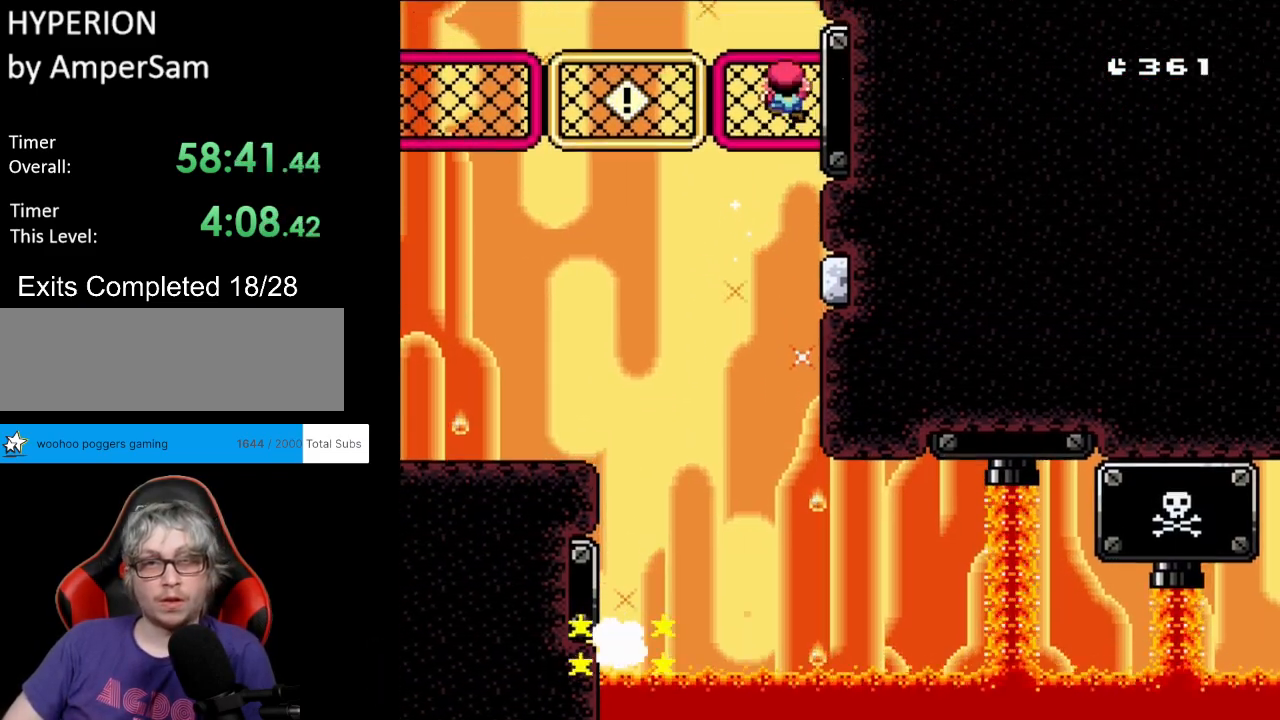
{"buttons": ["Y", "DPAD_DOWN"], "events": [[150, "DPAD_UP", "up"], [417, "DPAD_DOWN", "down"]]}
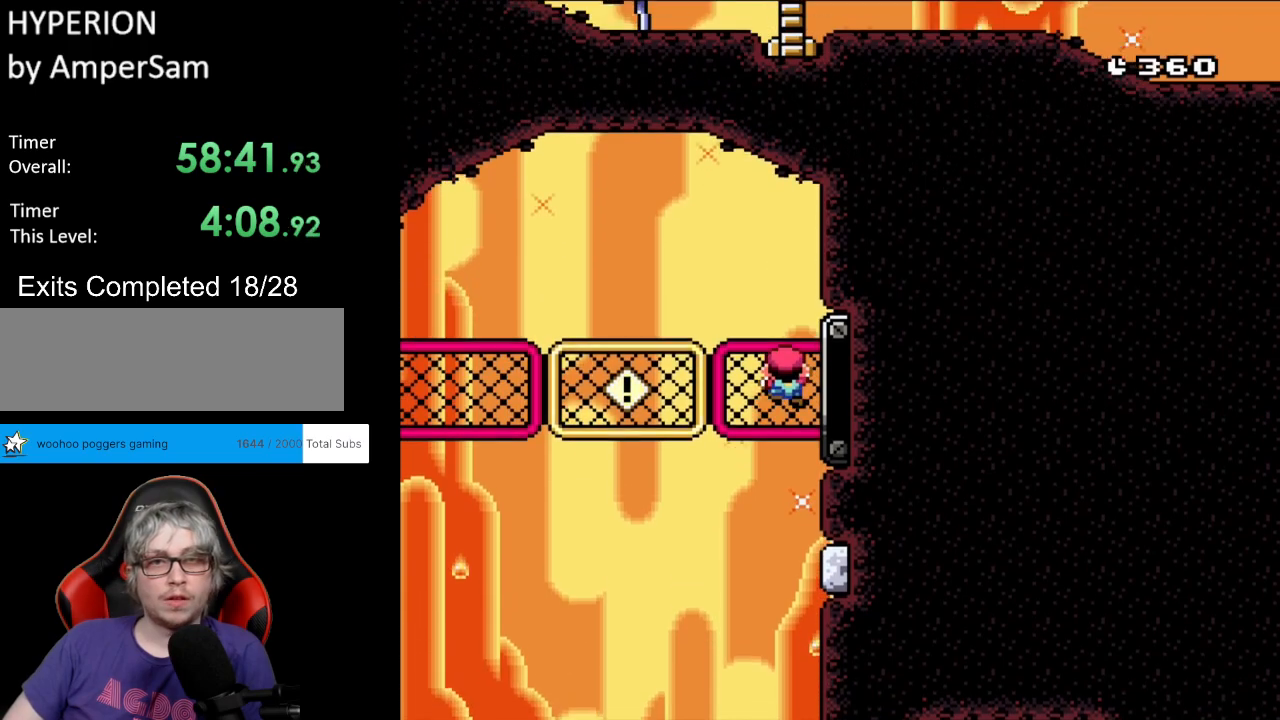
{"buttons": ["B", "Y", "DPAD_LEFT"], "events": [[17, "DPAD_DOWN", "up"], [133, "DPAD_LEFT", "down"], [267, "B", "down"], [383, "B", "up"], [433, "B", "down"]]}
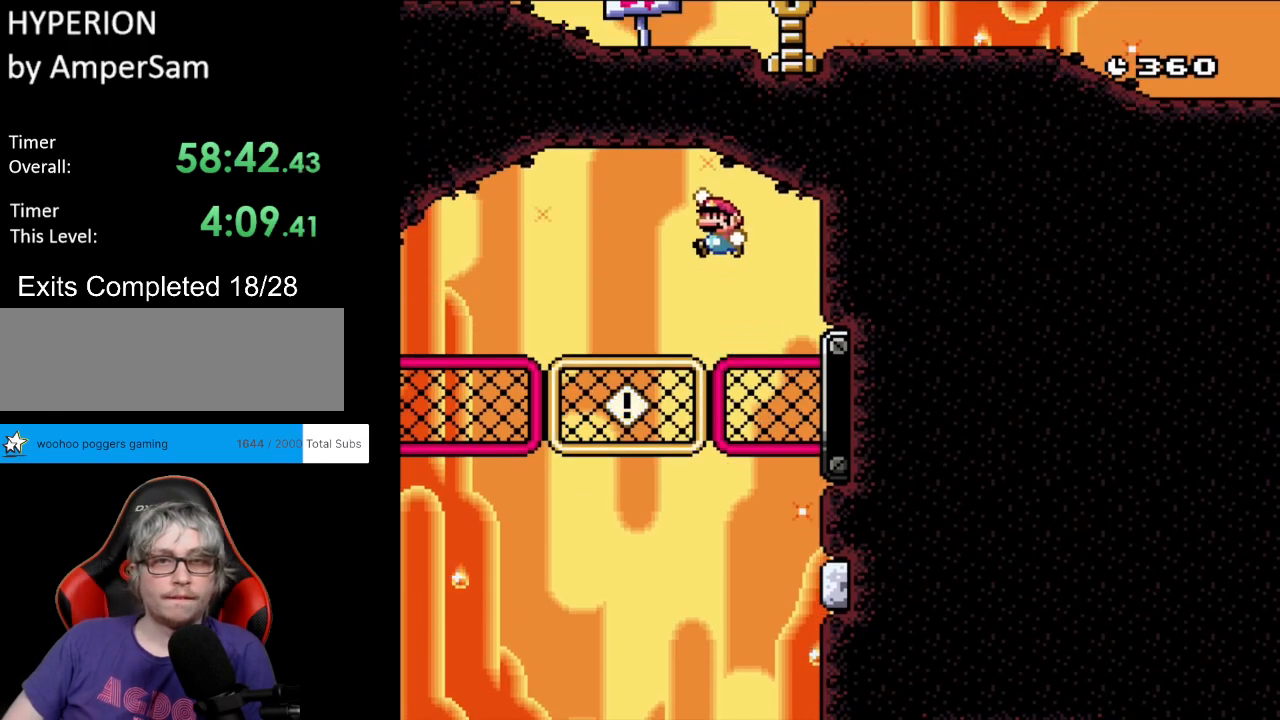
{"buttons": ["B", "Y", "DPAD_LEFT"], "events": []}
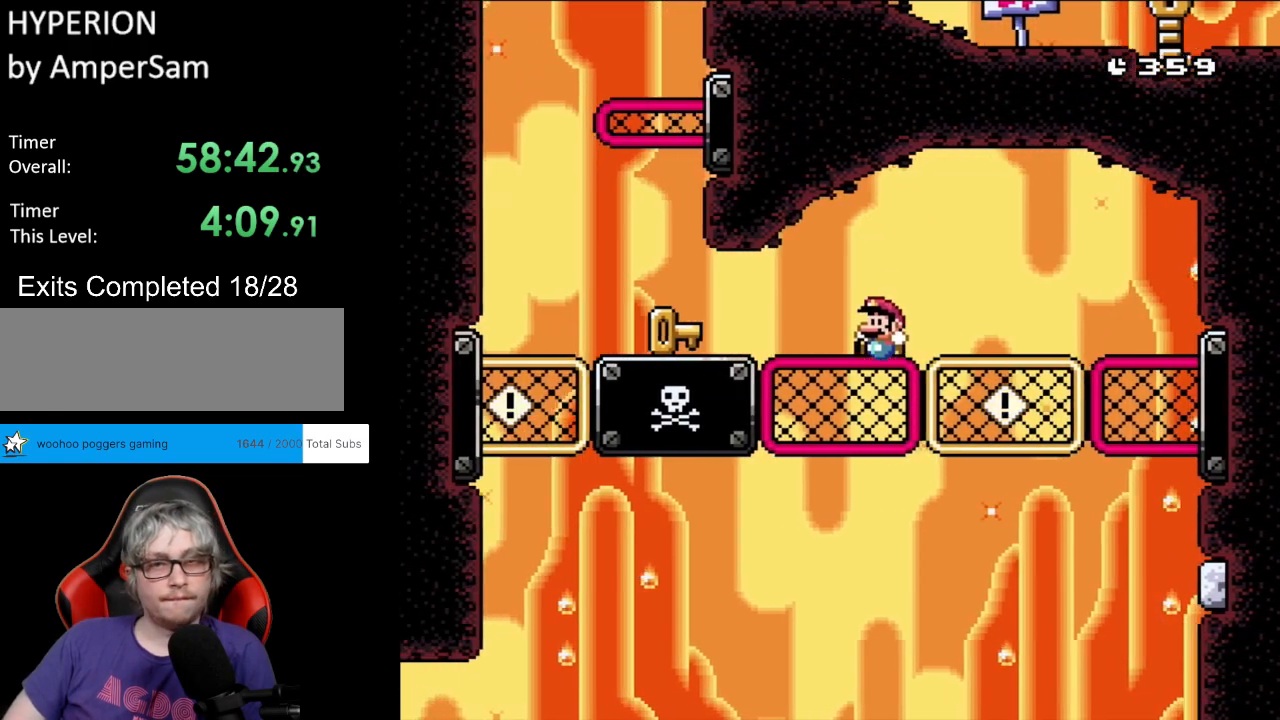
{"buttons": ["Y"], "events": [[33, "B", "up"], [33, "DPAD_UP", "down"], [83, "DPAD_LEFT", "up"], [233, "DPAD_UP", "up"], [300, "DPAD_DOWN", "down"], [450, "DPAD_DOWN", "up"]]}
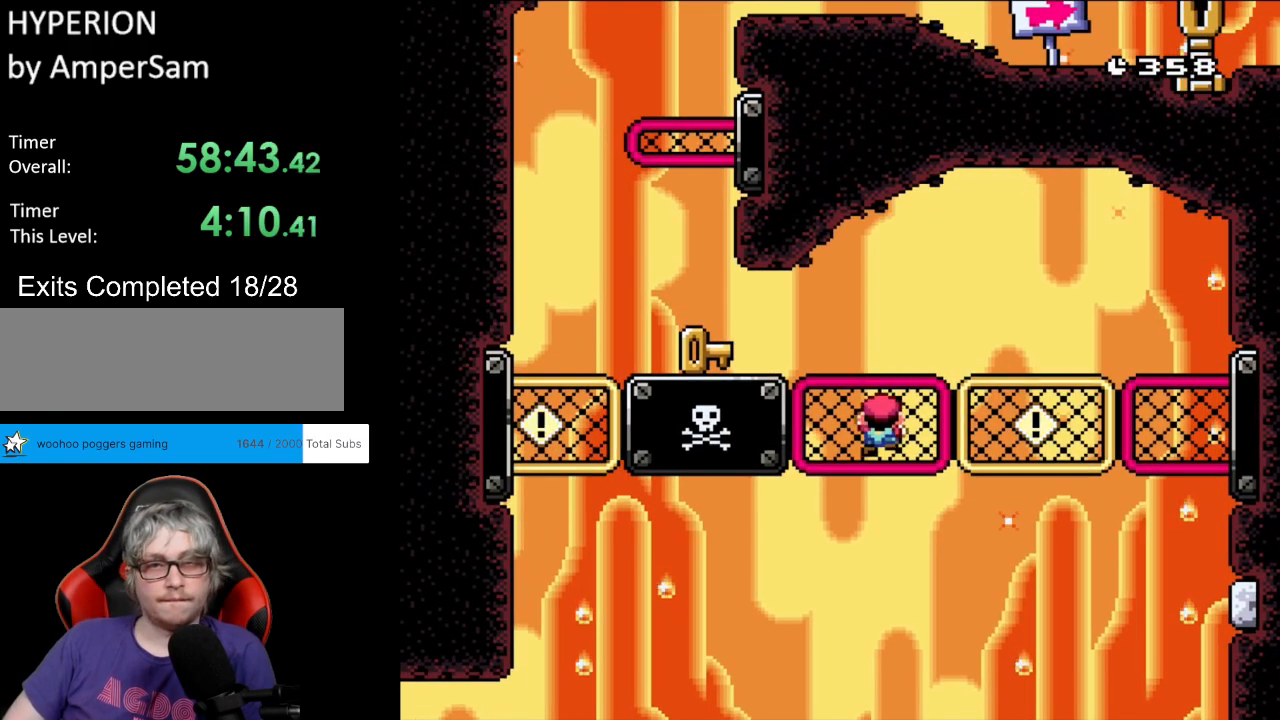
{"buttons": ["B", "Y", "DPAD_LEFT"], "events": [[133, "B", "down"], [133, "DPAD_LEFT", "down"], [217, "B", "up"], [300, "B", "down"]]}
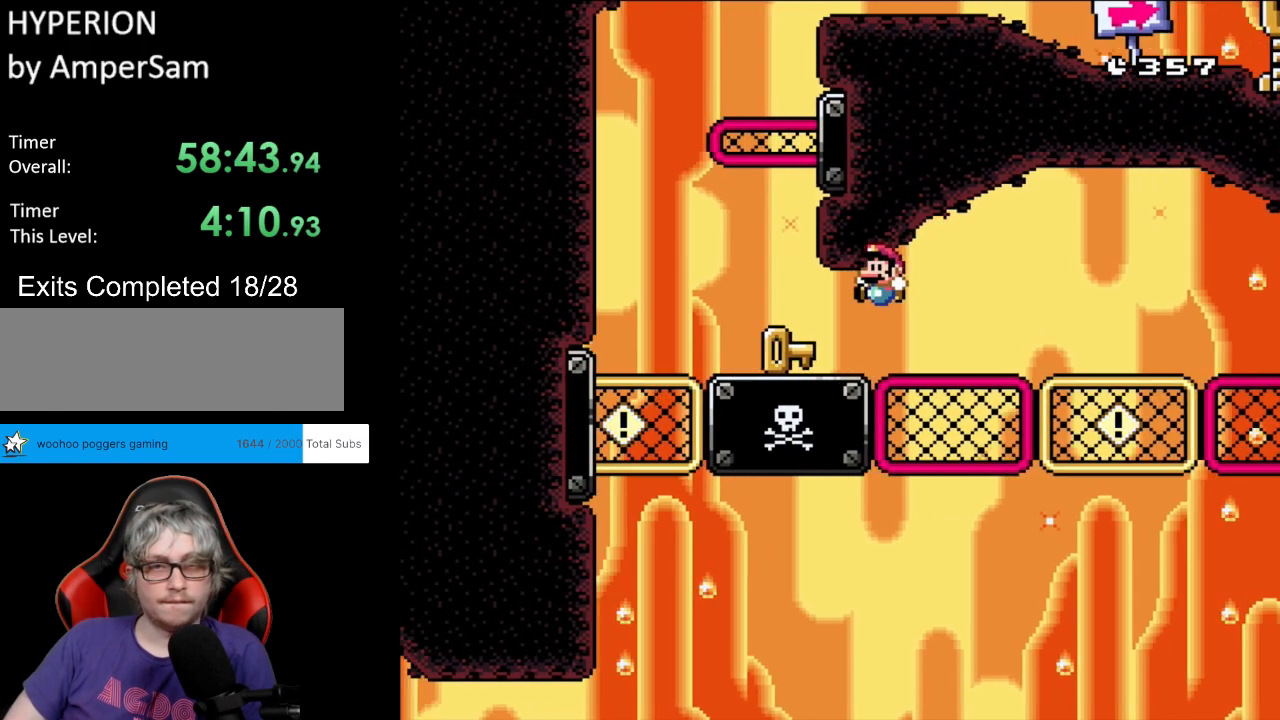
{"buttons": ["Y", "DPAD_LEFT"], "events": [[133, "DPAD_LEFT", "up"], [133, "DPAD_UP", "down"], [150, "DPAD_UP", "up"], [167, "DPAD_RIGHT", "down"], [233, "B", "up"], [300, "DPAD_RIGHT", "up"], [450, "DPAD_LEFT", "down"]]}
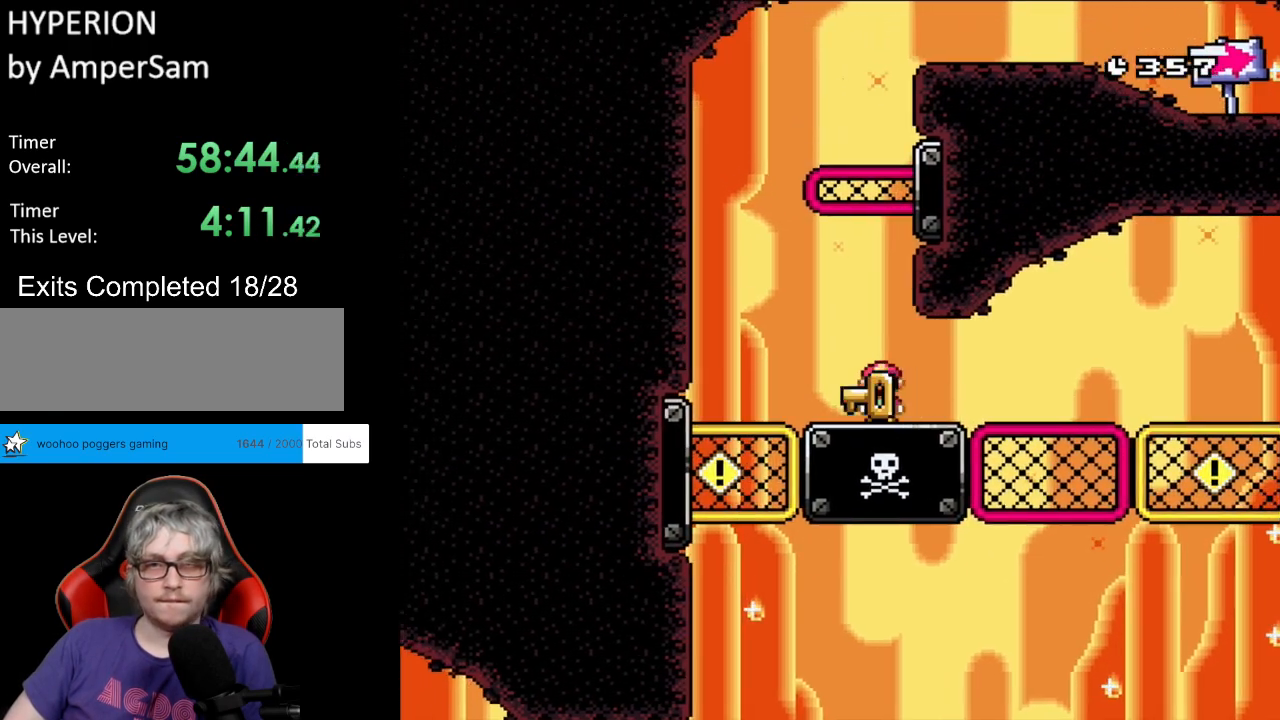
{"buttons": ["Y", "DPAD_UP"], "events": [[117, "B", "down"], [133, "DPAD_LEFT", "up"], [233, "DPAD_RIGHT", "down"], [367, "B", "up"], [367, "DPAD_RIGHT", "up"], [367, "DPAD_UP", "down"], [400, "Y", "up"], [450, "Y", "down"]]}
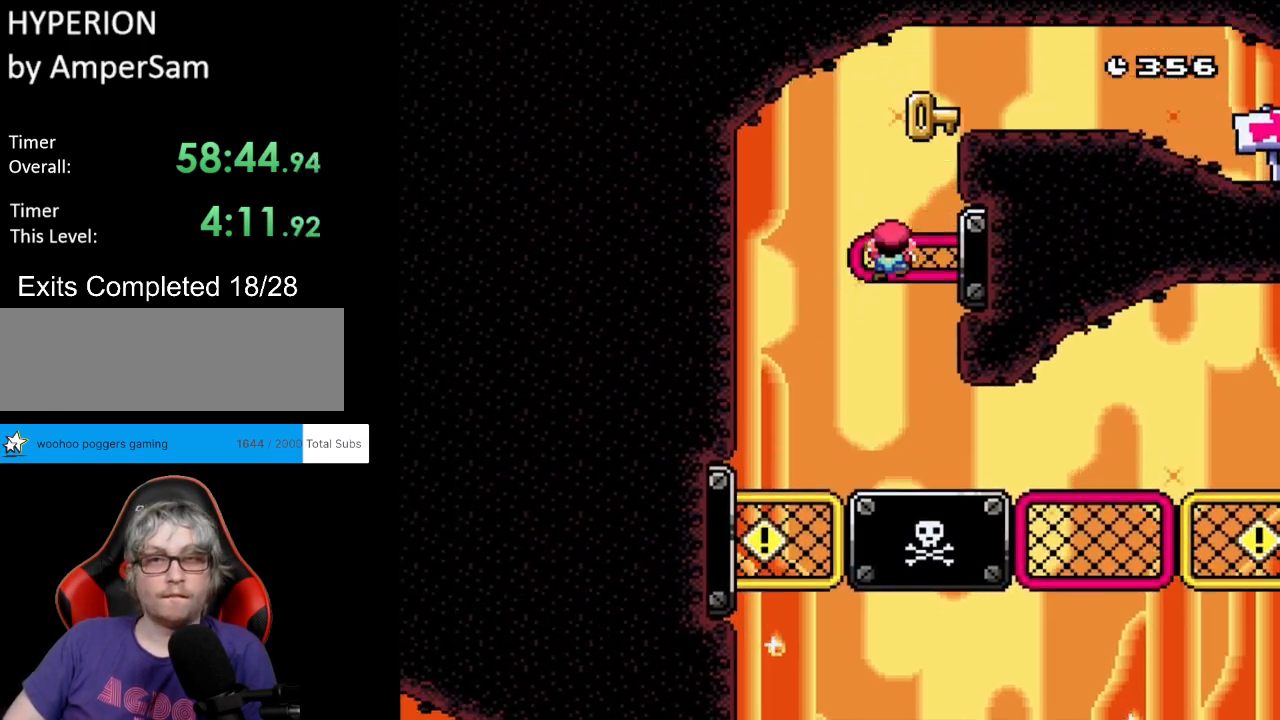
{"buttons": ["B", "Y", "DPAD_RIGHT"], "events": [[133, "DPAD_RIGHT", "down"], [133, "DPAD_UP", "up"], [250, "DPAD_RIGHT", "up"], [350, "B", "down"], [350, "DPAD_RIGHT", "down"]]}
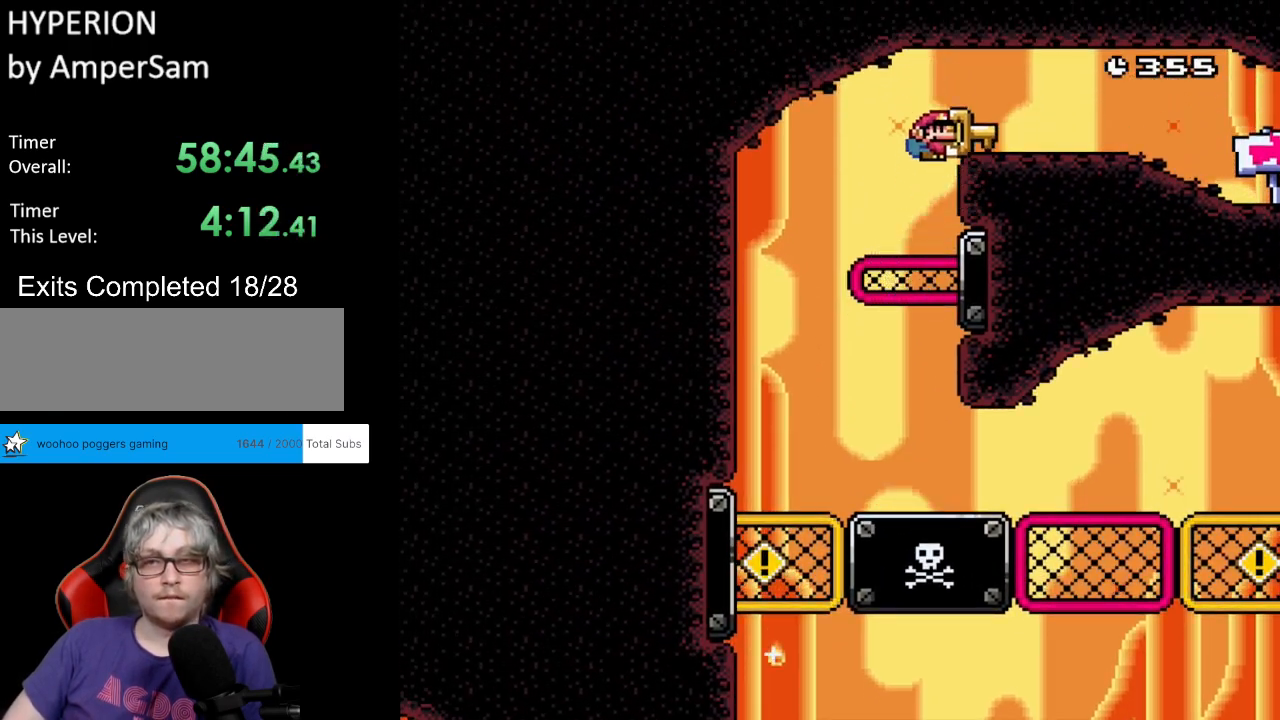
{"buttons": ["B", "Y", "DPAD_RIGHT"], "events": []}
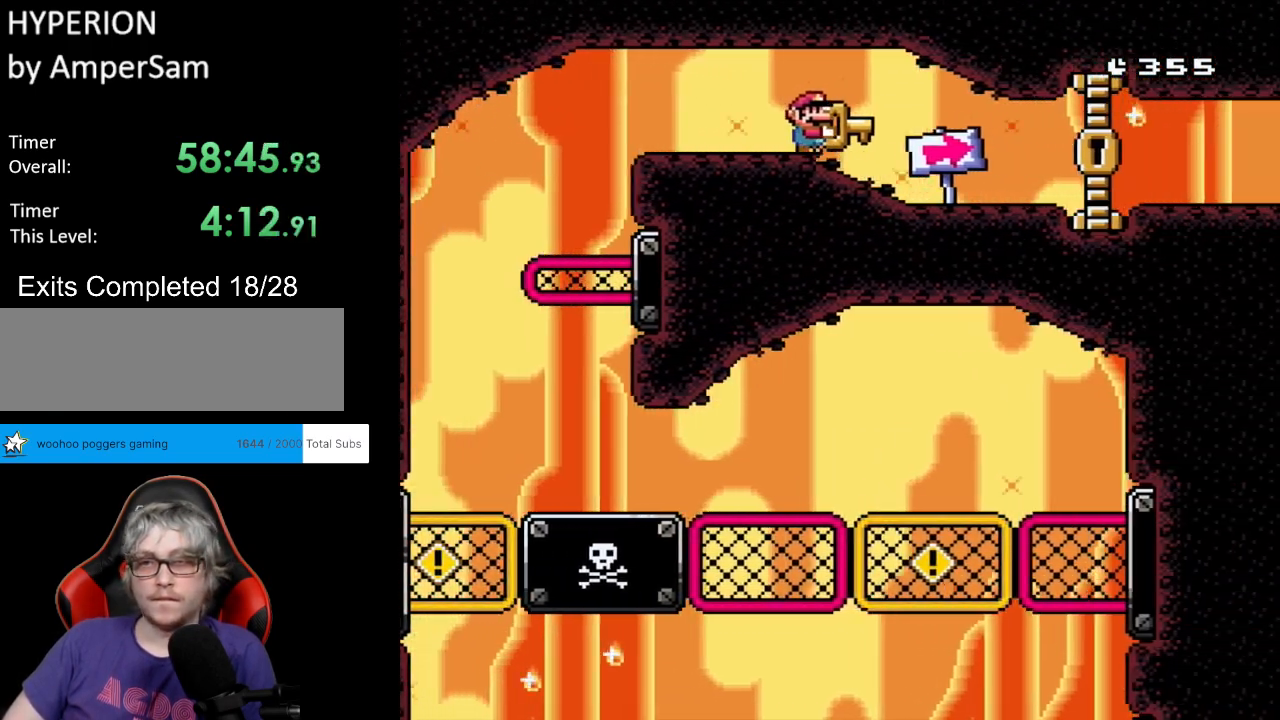
{"buttons": ["B", "Y", "DPAD_RIGHT"], "events": []}
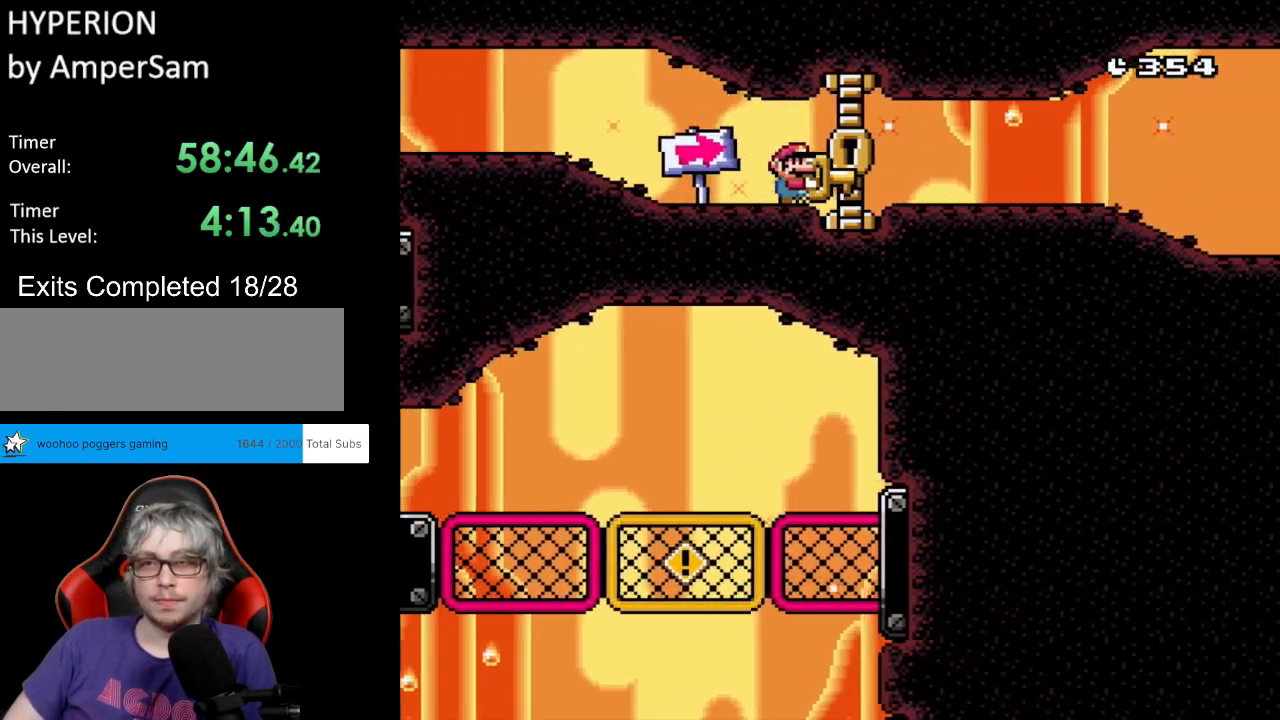
{"buttons": ["Y", "DPAD_RIGHT"], "events": [[450, "B", "up"]]}
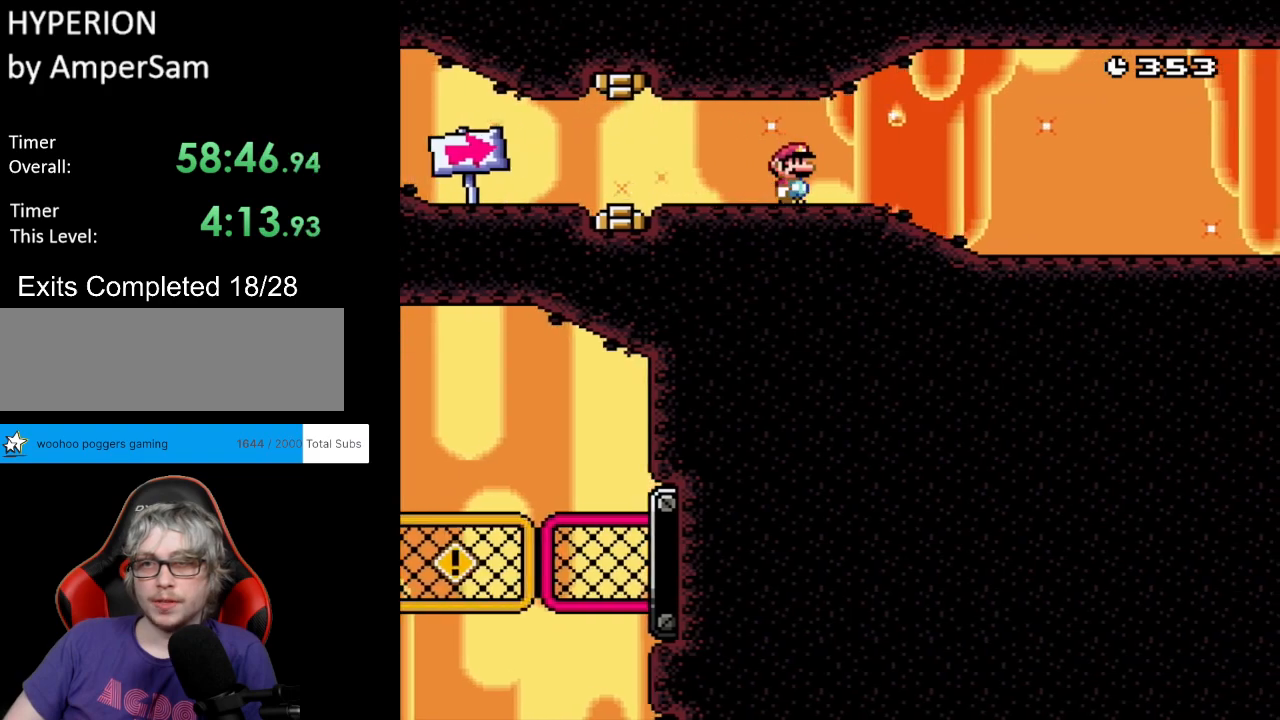
{"buttons": ["Y", "DPAD_RIGHT"], "events": []}
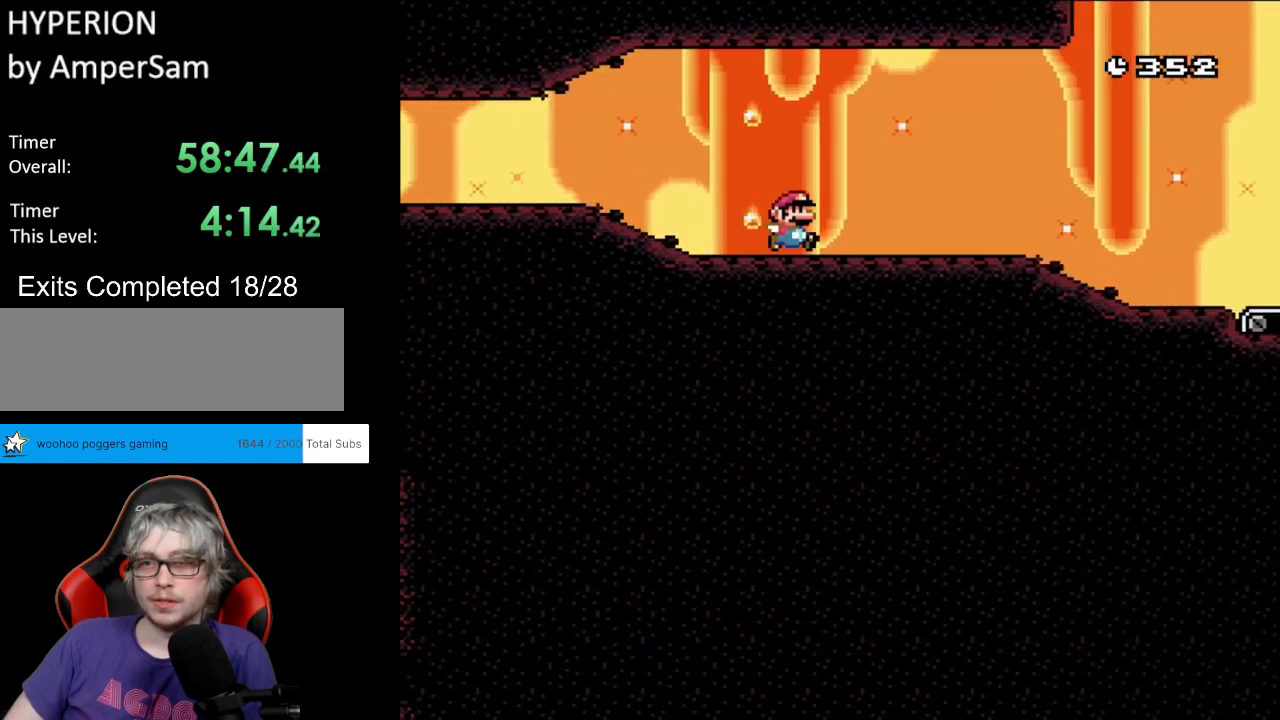
{"buttons": ["Y", "DPAD_RIGHT"], "events": []}
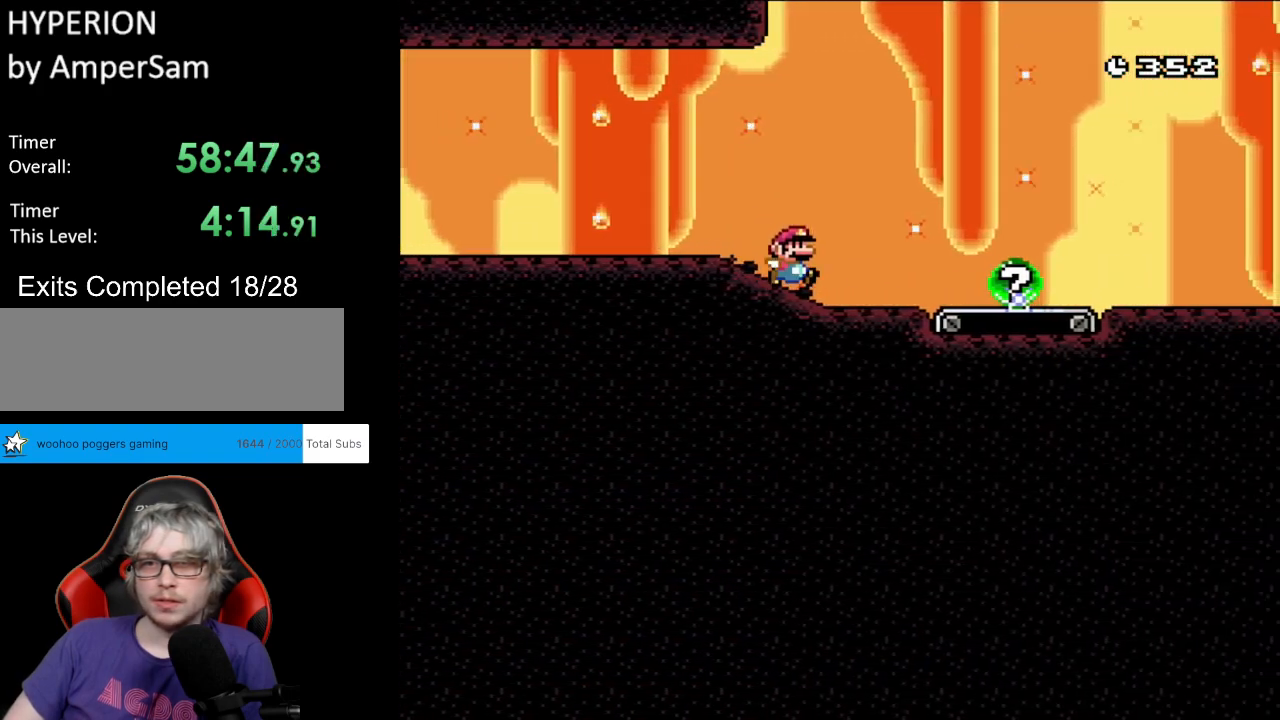
{"buttons": ["B", "Y"], "events": [[167, "B", "down"], [500, "DPAD_RIGHT", "up"]]}
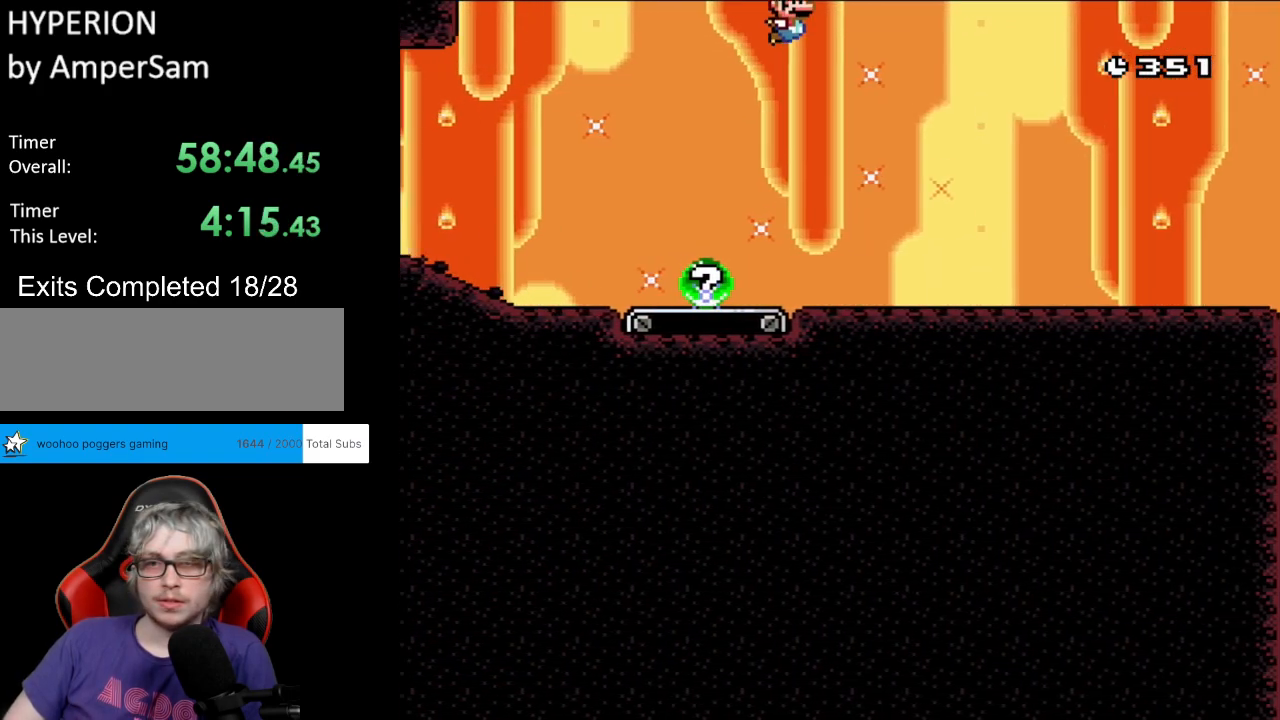
{"buttons": ["B", "Y", "DPAD_LEFT"], "events": [[17, "DPAD_UP", "down"], [67, "DPAD_LEFT", "down"], [100, "DPAD_UP", "up"]]}
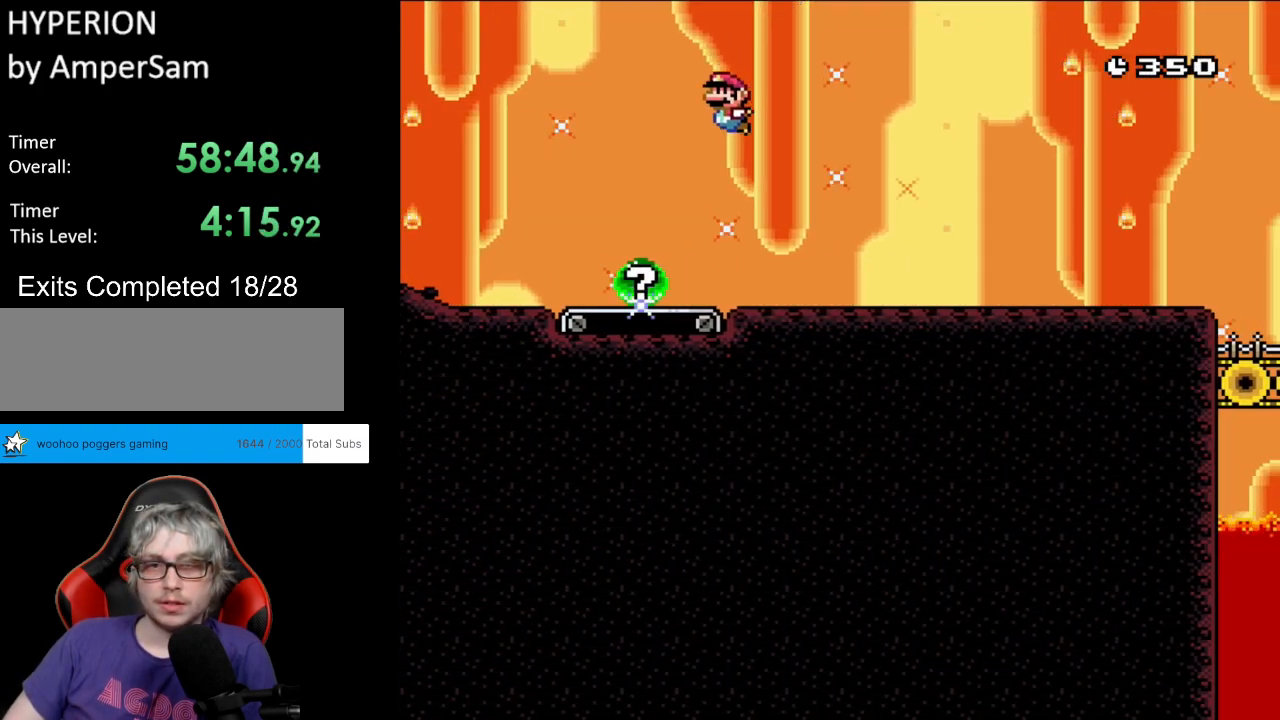
{"buttons": [], "events": [[250, "B", "up"], [317, "DPAD_LEFT", "up"], [417, "Y", "up"]]}